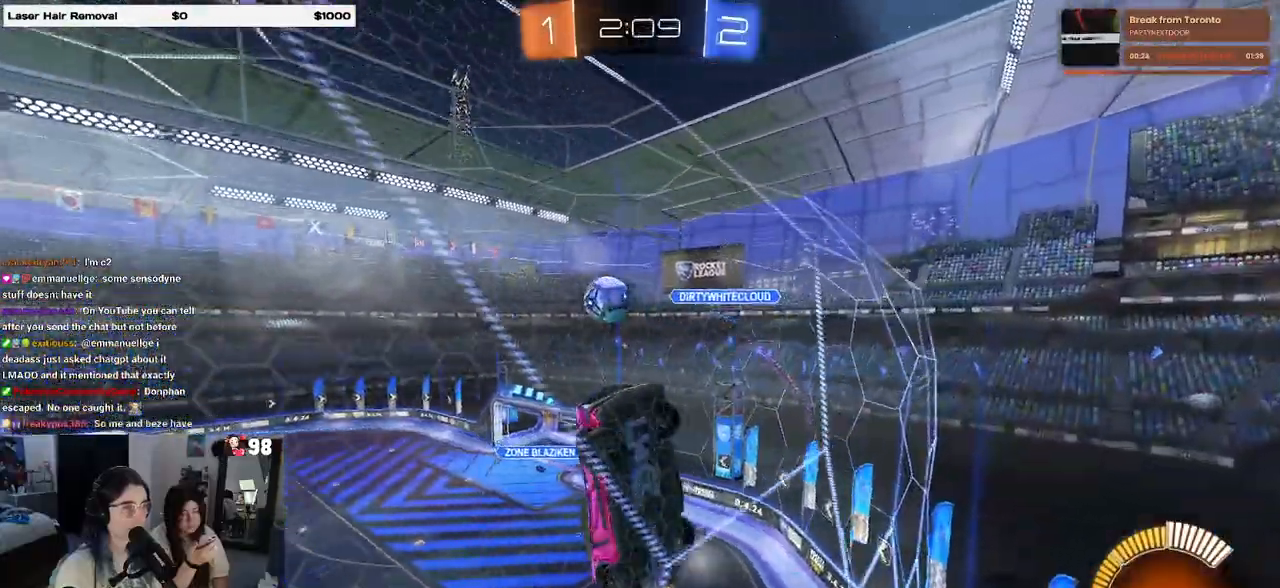
Gameplay with a controller (PlayStation layout); each line is a JSON object with the inputs held at the frame after it. "events" lists button and stick changes between this image and that frame as [ms after this image, input, new state], when the widget could be followed in between. Not read: R2.
{"buttons": ["R1"], "left_stick": "center", "right_stick": "center", "events": [[200, "R1", "down"], [200, "left_stick", "center"]]}
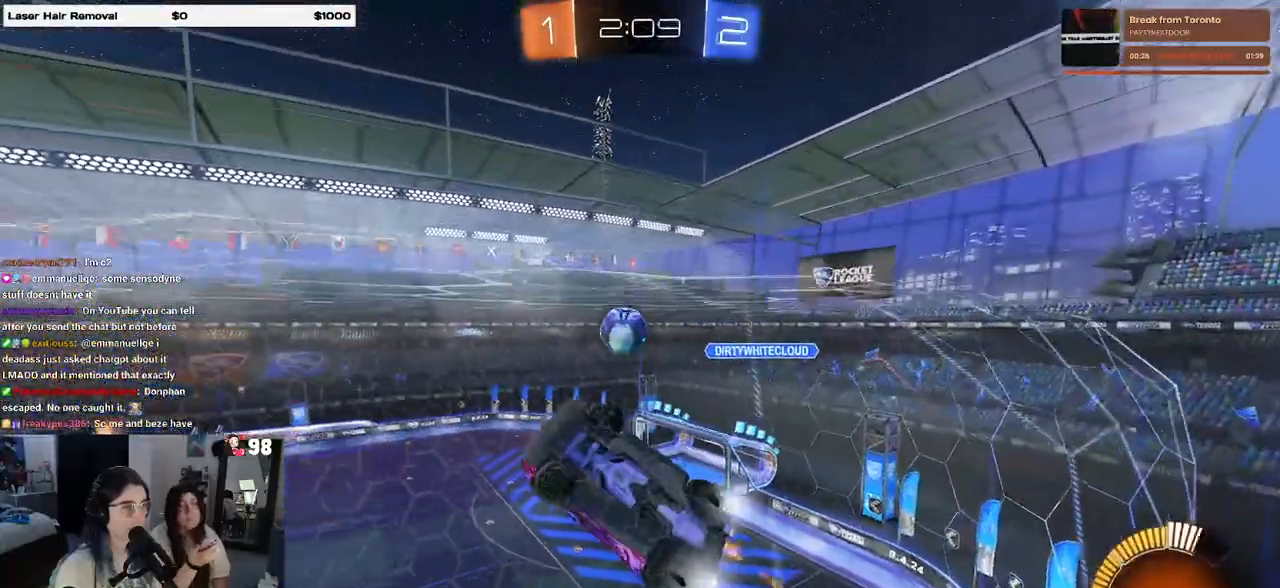
{"buttons": ["R1"], "left_stick": "left", "right_stick": "center", "events": [[333, "left_stick", "left"]]}
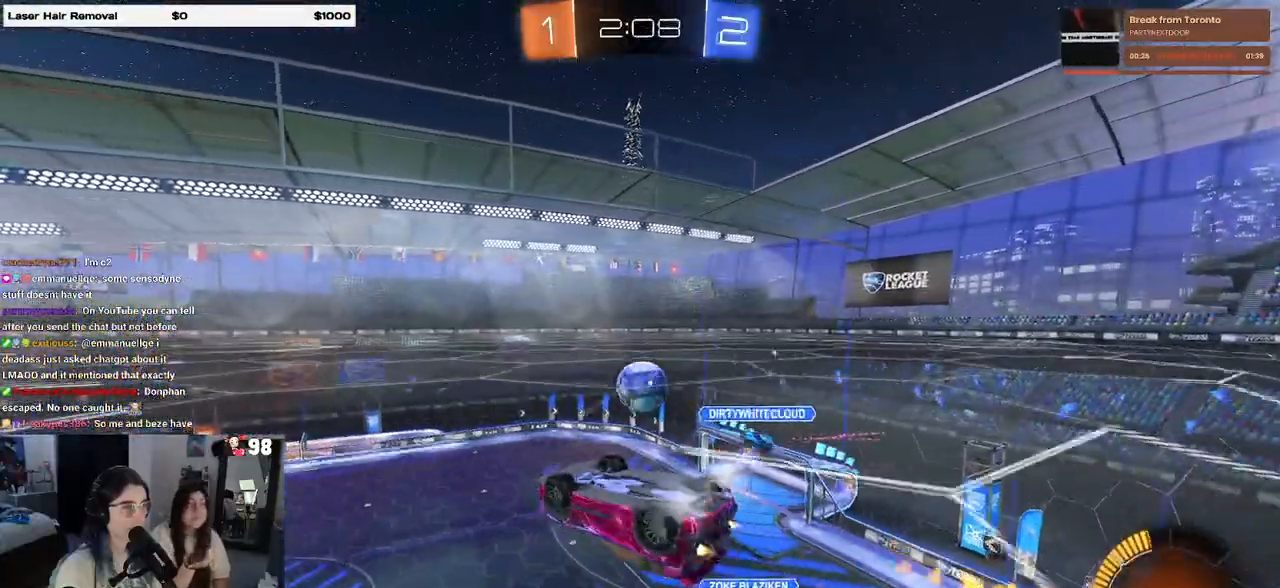
{"buttons": ["CROSS", "R1"], "left_stick": "up", "right_stick": "center", "events": [[67, "CROSS", "down"], [67, "left_stick", "center"], [233, "CROSS", "up"], [433, "left_stick", "right"], [500, "CROSS", "down"], [500, "left_stick", "up"]]}
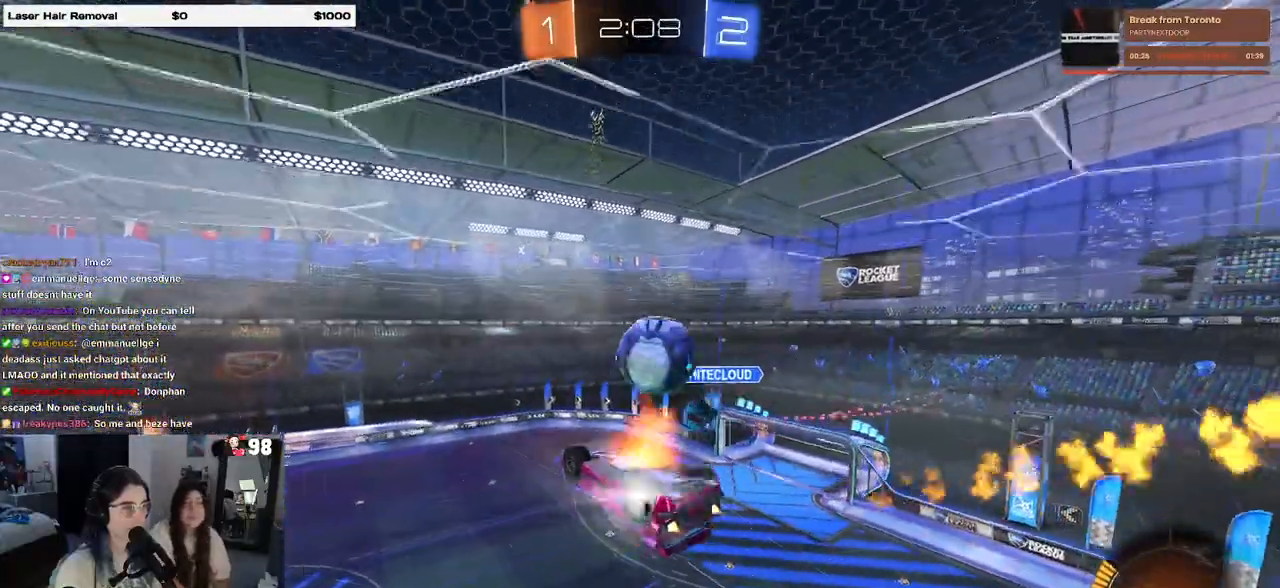
{"buttons": [], "left_stick": "down", "right_stick": "center", "events": [[83, "left_stick", "center"], [117, "CROSS", "up"], [133, "left_stick", "down-right"], [183, "R1", "up"], [417, "left_stick", "down"]]}
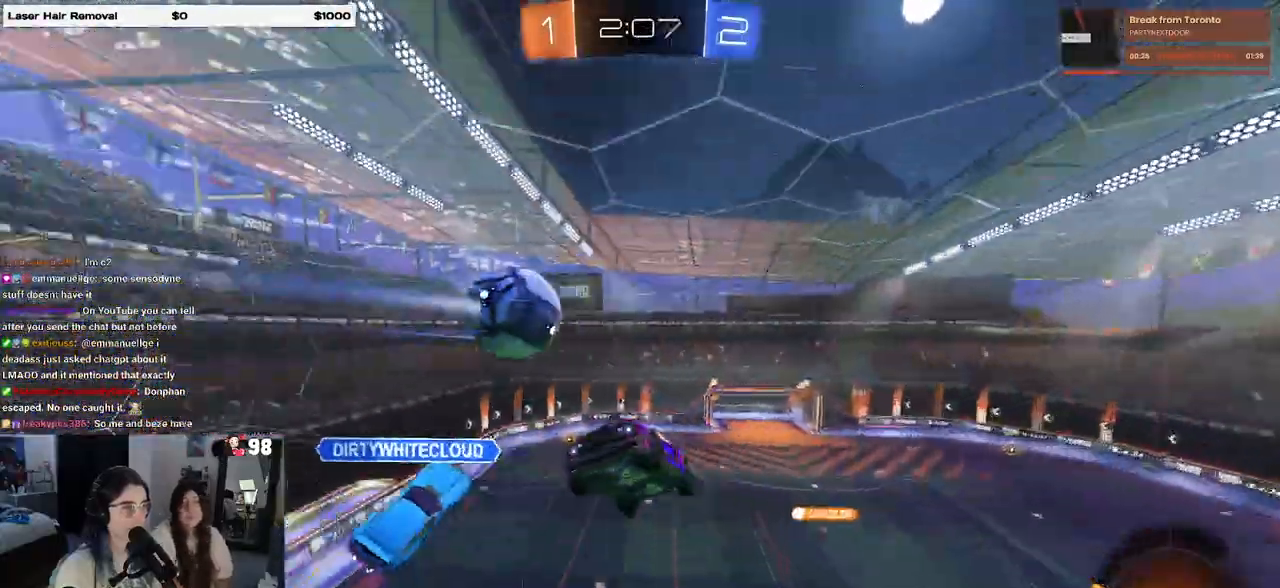
{"buttons": [], "left_stick": "down-right", "right_stick": "center", "events": [[167, "left_stick", "down-right"], [367, "left_stick", "center"], [450, "left_stick", "down-right"]]}
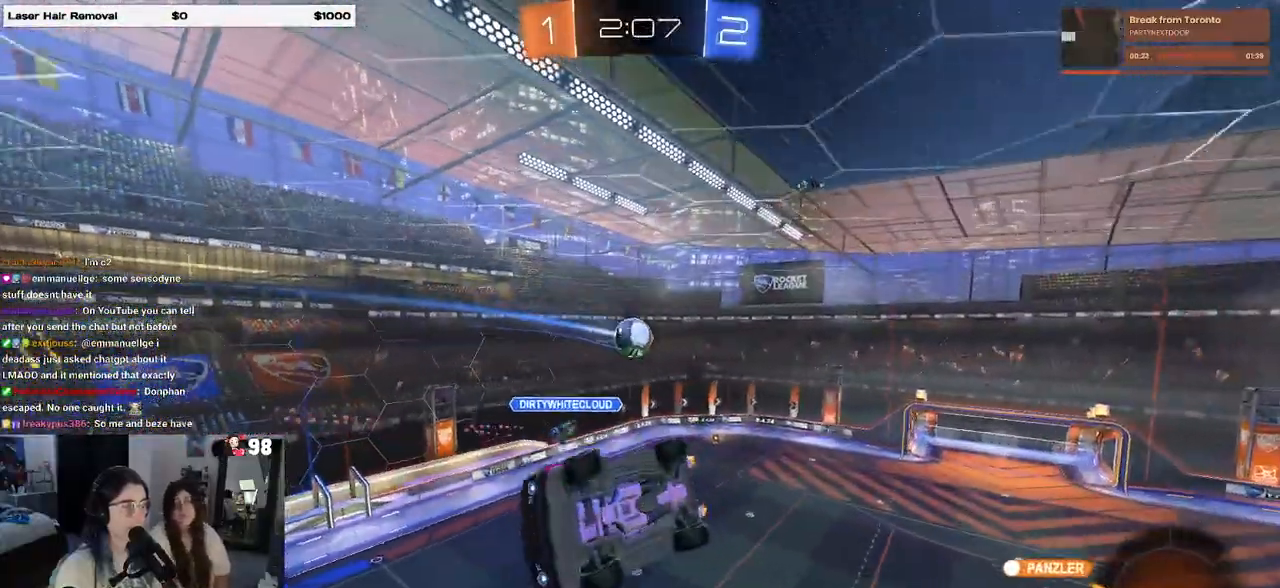
{"buttons": ["SQUARE"], "left_stick": "down-right", "right_stick": "center", "events": [[200, "left_stick", "center"], [400, "left_stick", "down-right"], [500, "SQUARE", "down"]]}
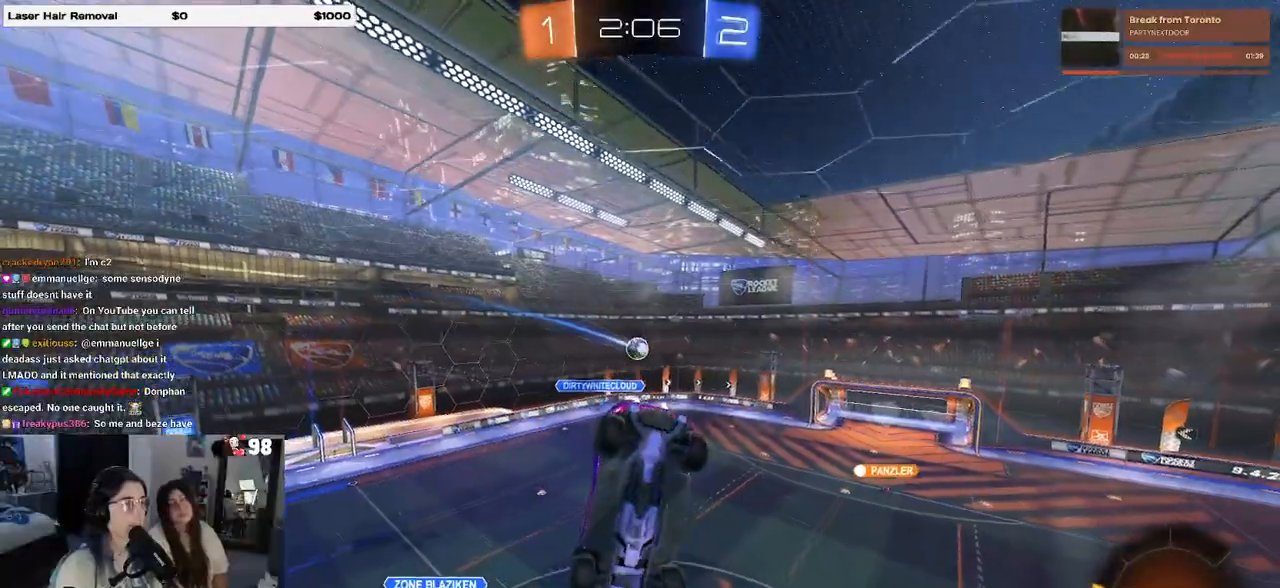
{"buttons": [], "left_stick": "center", "right_stick": "center", "events": [[233, "left_stick", "center"], [283, "SQUARE", "up"]]}
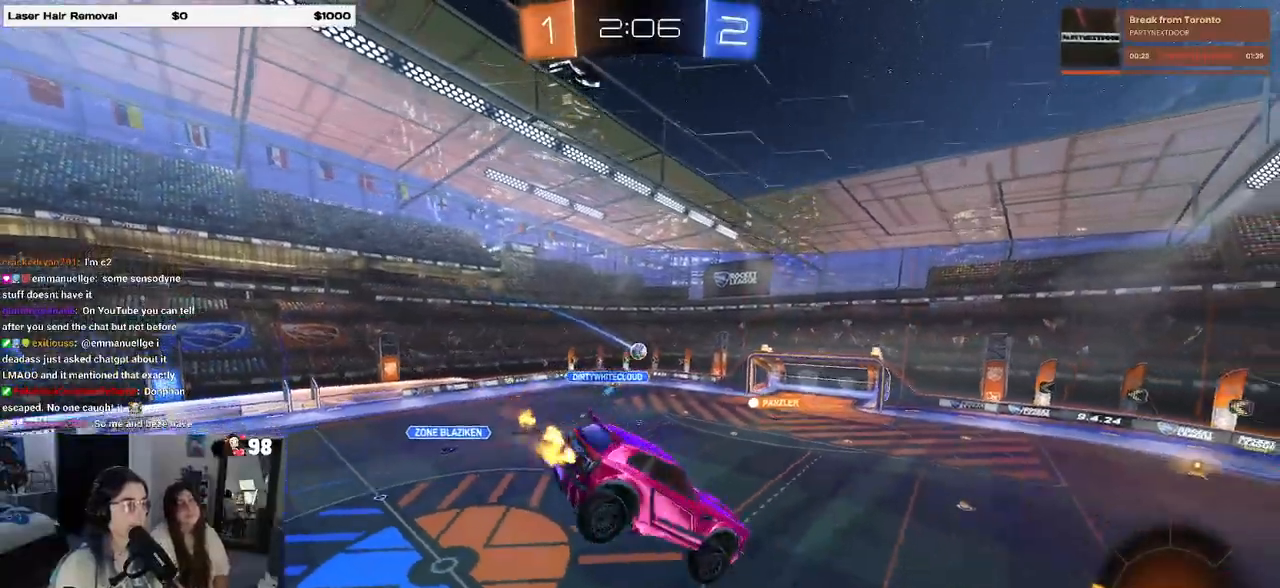
{"buttons": [], "left_stick": "center", "right_stick": "center", "events": []}
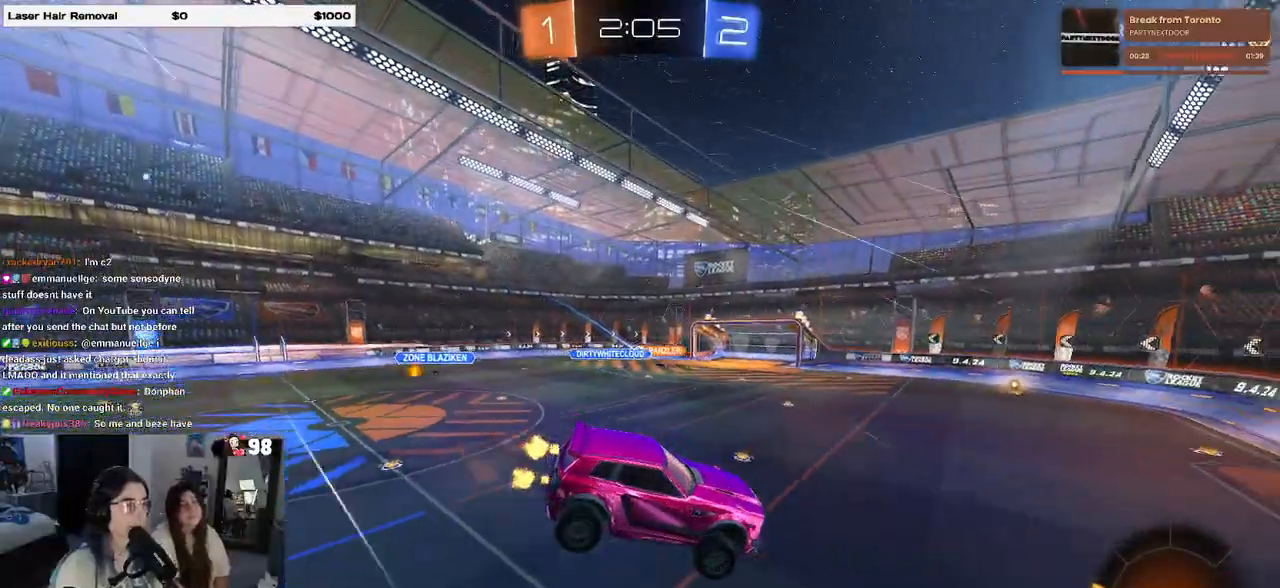
{"buttons": ["R1"], "left_stick": "left", "right_stick": "center", "events": [[250, "left_stick", "left"], [267, "R1", "down"]]}
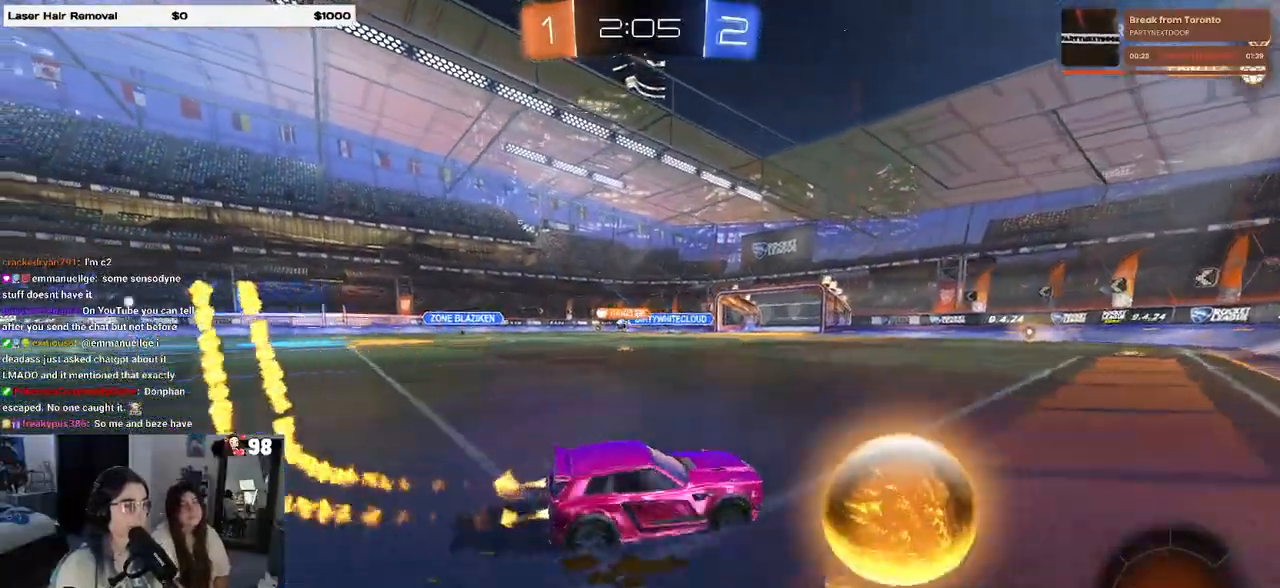
{"buttons": ["R1"], "left_stick": "right", "right_stick": "center", "events": [[217, "left_stick", "center"], [483, "left_stick", "right"]]}
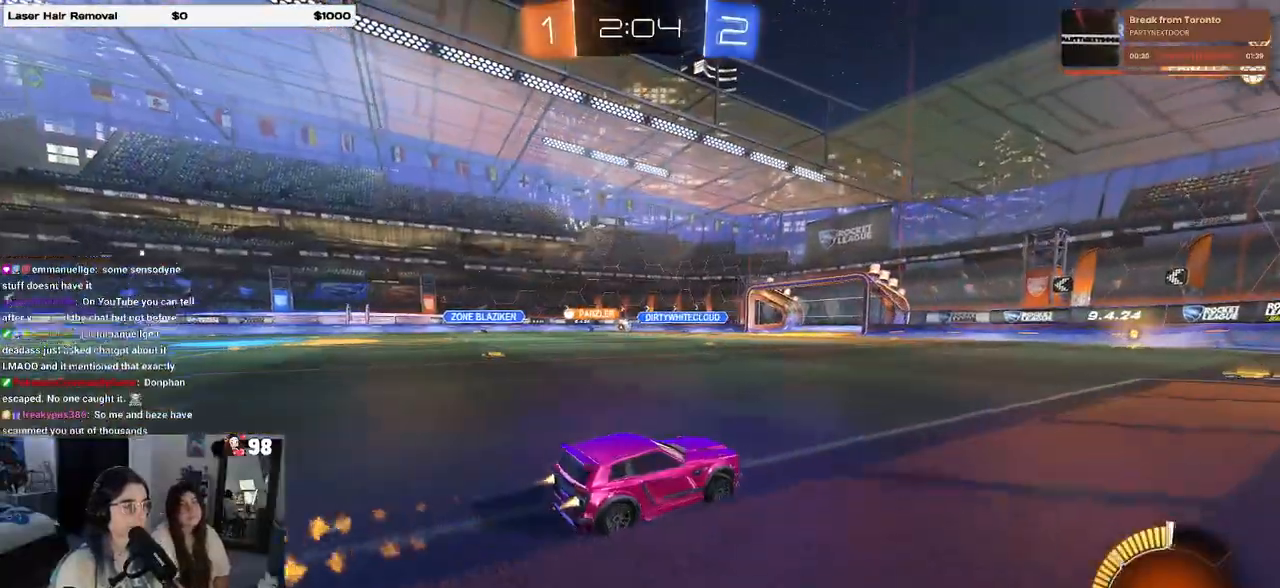
{"buttons": ["R1"], "left_stick": "left", "right_stick": "center", "events": [[150, "left_stick", "center"], [450, "left_stick", "left"]]}
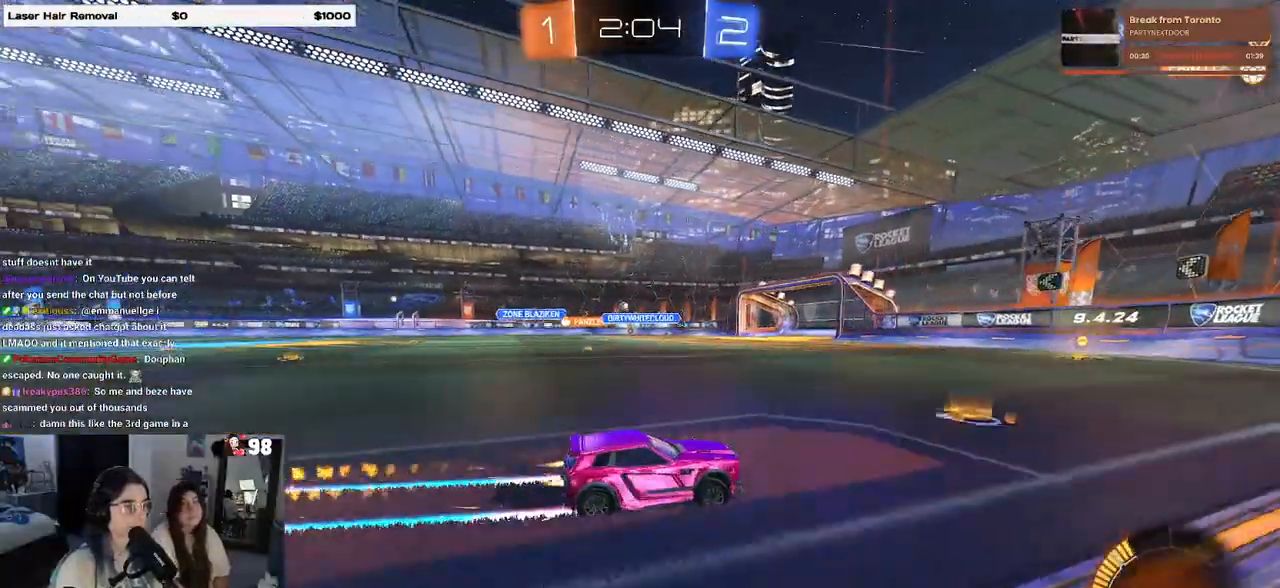
{"buttons": [], "left_stick": "center", "right_stick": "center", "events": [[150, "left_stick", "center"], [350, "R1", "up"]]}
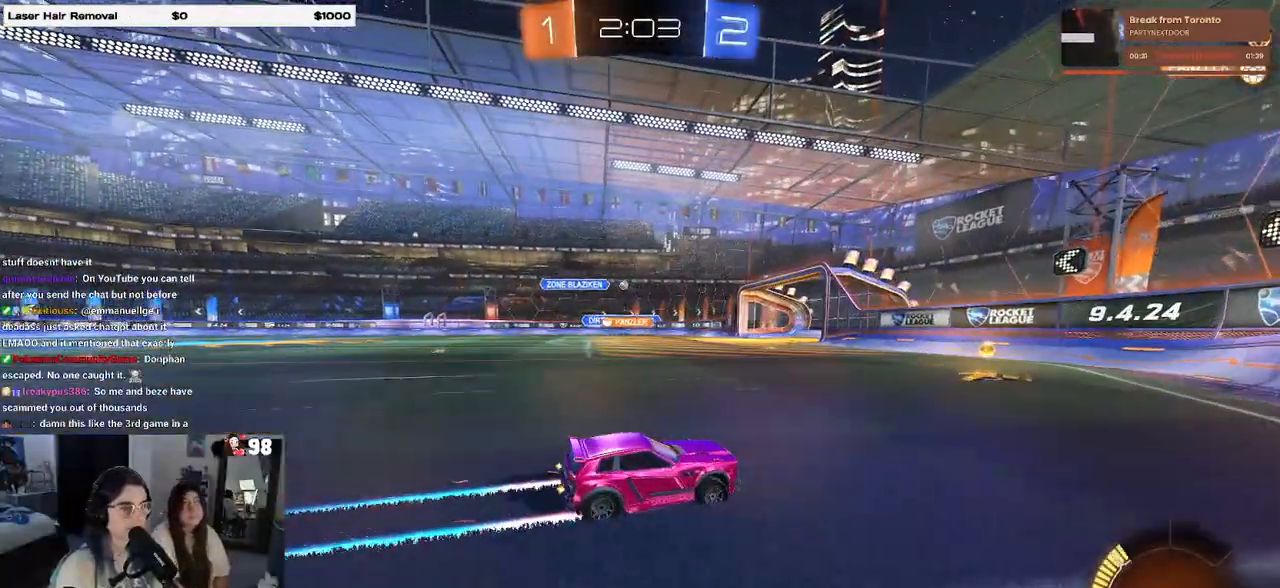
{"buttons": [], "left_stick": "center", "right_stick": "center", "events": [[33, "left_stick", "left"], [500, "left_stick", "center"]]}
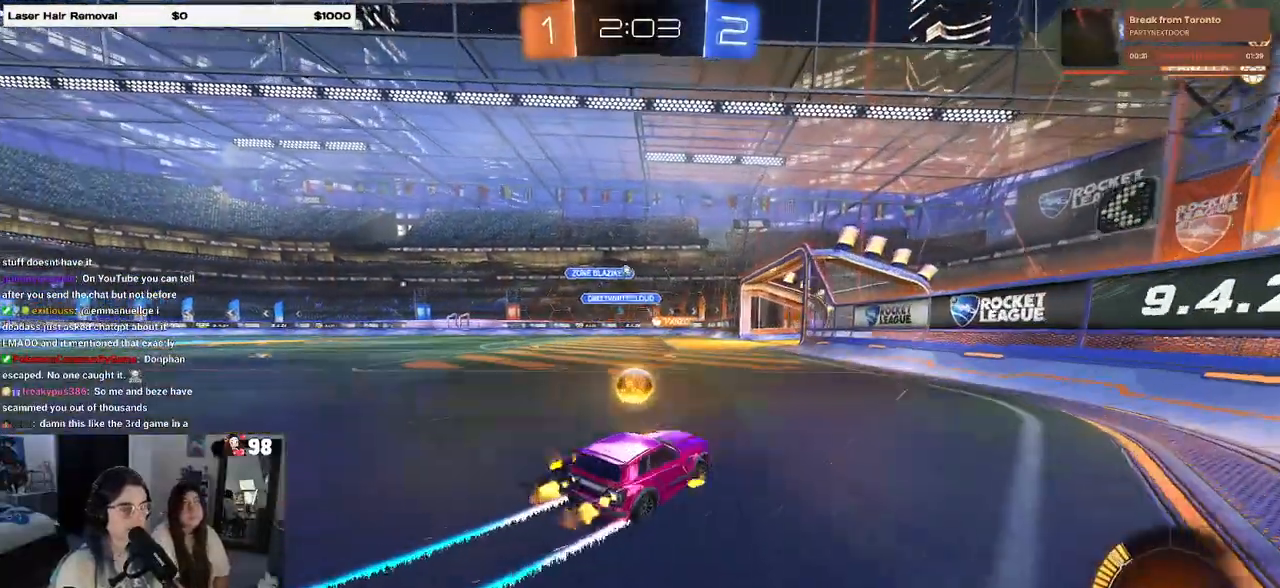
{"buttons": [], "left_stick": "left", "right_stick": "center", "events": [[383, "left_stick", "left"]]}
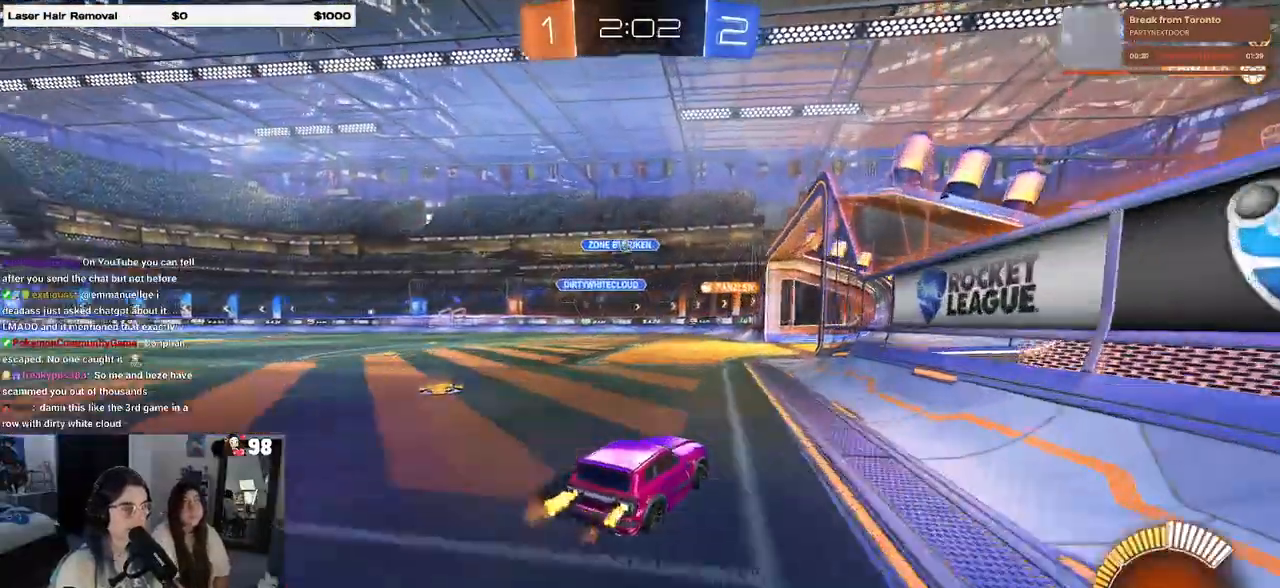
{"buttons": ["L2"], "left_stick": "right", "right_stick": "center", "events": [[150, "left_stick", "center"], [433, "left_stick", "right"], [450, "L2", "down"]]}
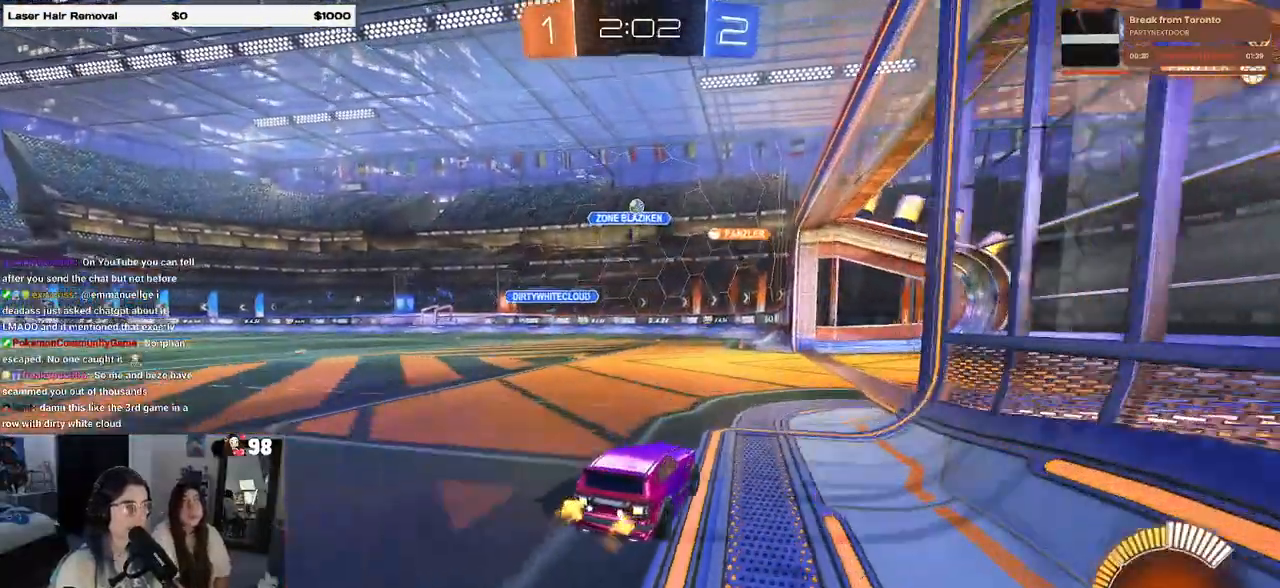
{"buttons": [], "left_stick": "left", "right_stick": "center", "events": [[100, "L2", "up"], [267, "left_stick", "center"], [350, "SQUARE", "down"], [383, "left_stick", "left"], [467, "SQUARE", "up"]]}
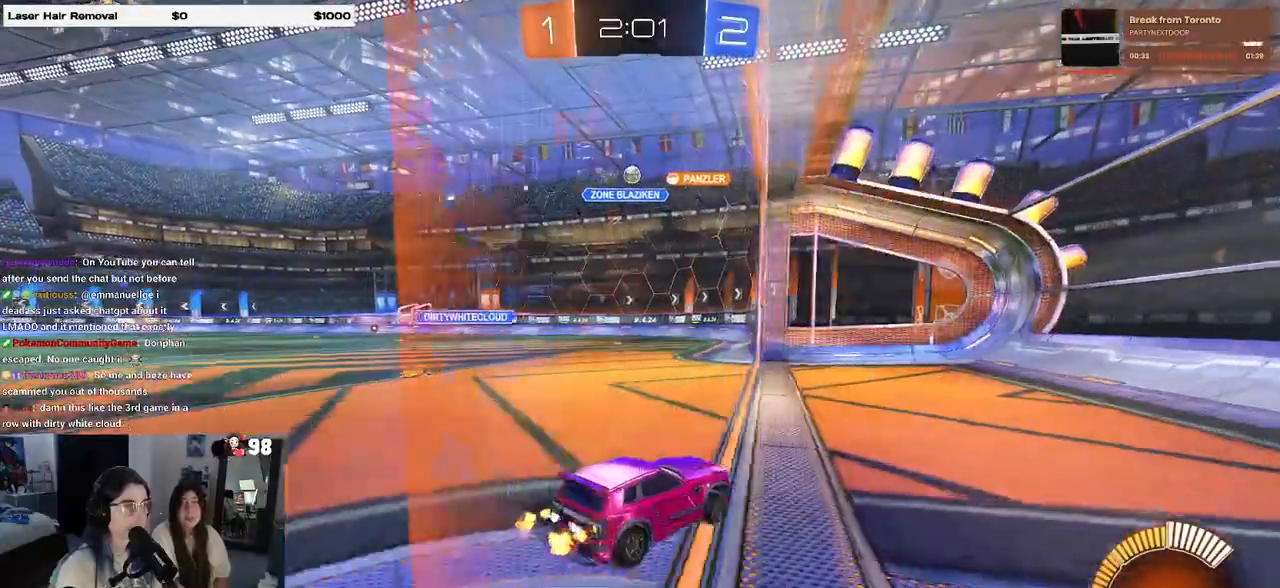
{"buttons": [], "left_stick": "center", "right_stick": "center", "events": [[233, "left_stick", "center"]]}
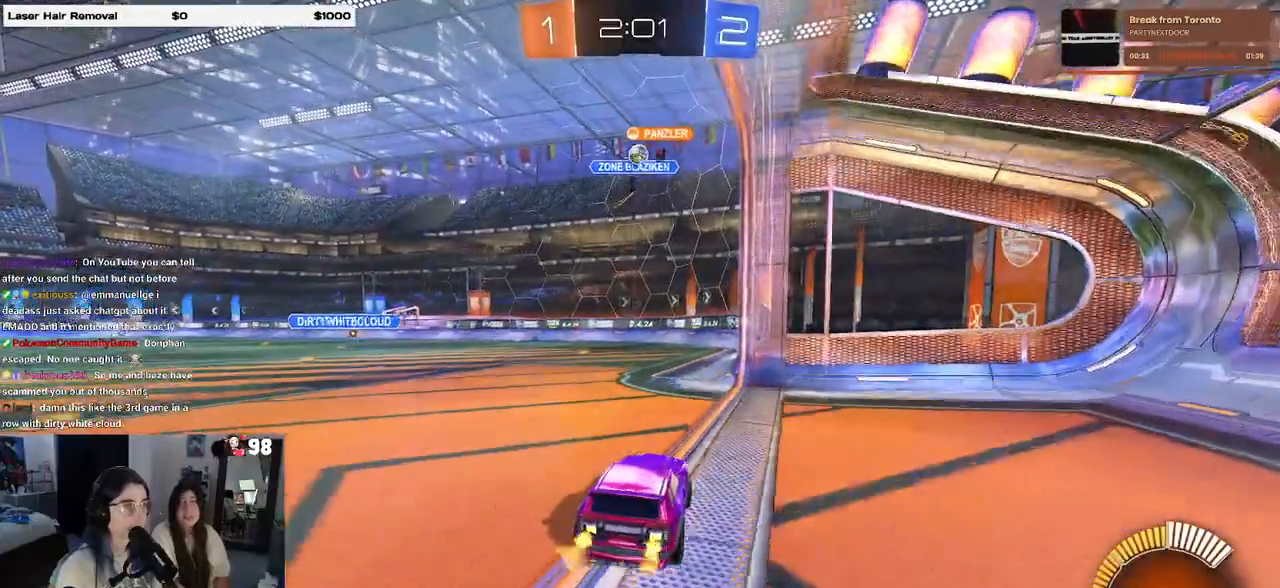
{"buttons": [], "left_stick": "center", "right_stick": "center", "events": [[317, "left_stick", "left"], [483, "left_stick", "center"]]}
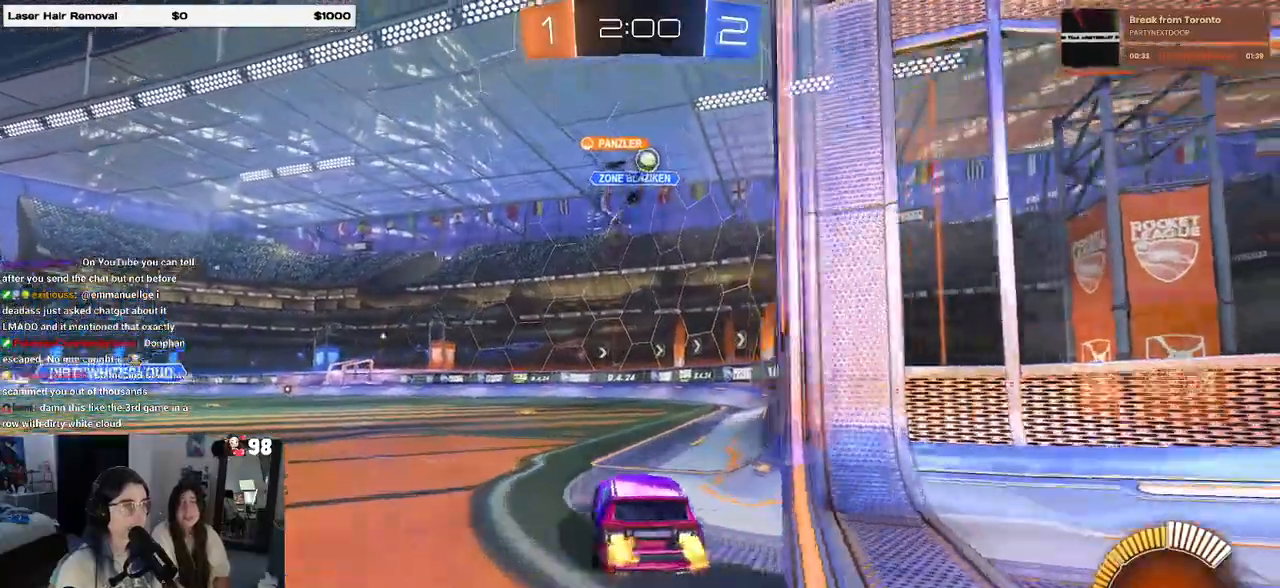
{"buttons": ["L2"], "left_stick": "right", "right_stick": "center", "events": [[100, "left_stick", "right"], [300, "L2", "down"]]}
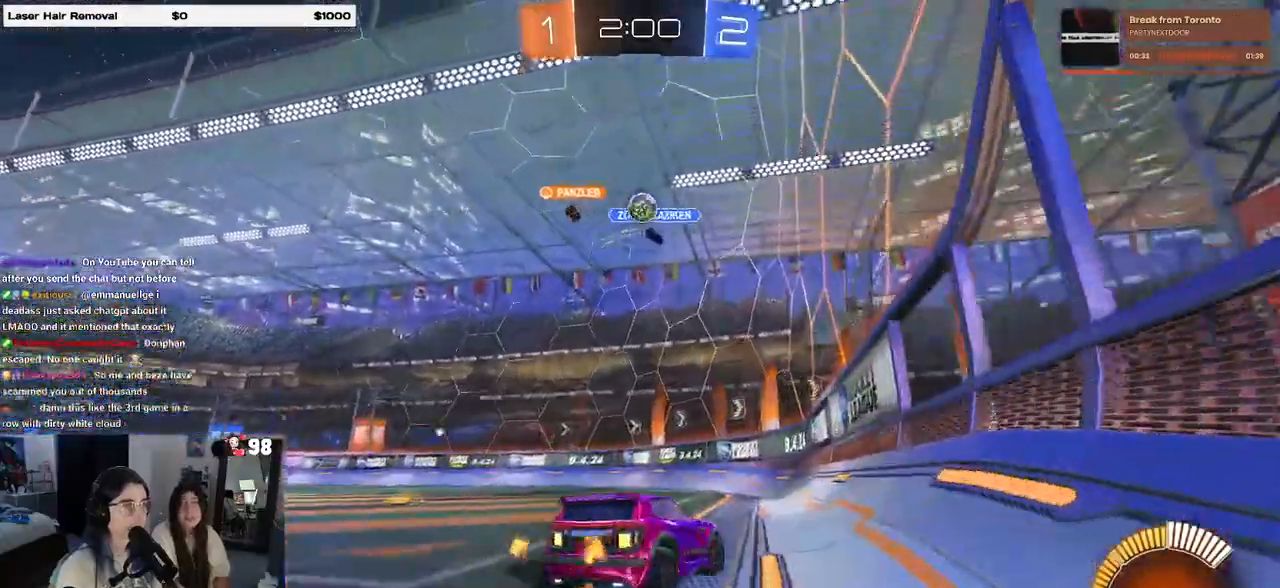
{"buttons": ["L2"], "left_stick": "down-right", "right_stick": "center", "events": [[17, "L2", "up"], [50, "left_stick", "center"], [233, "left_stick", "left"], [250, "L2", "down"], [317, "left_stick", "down"], [367, "left_stick", "down-right"]]}
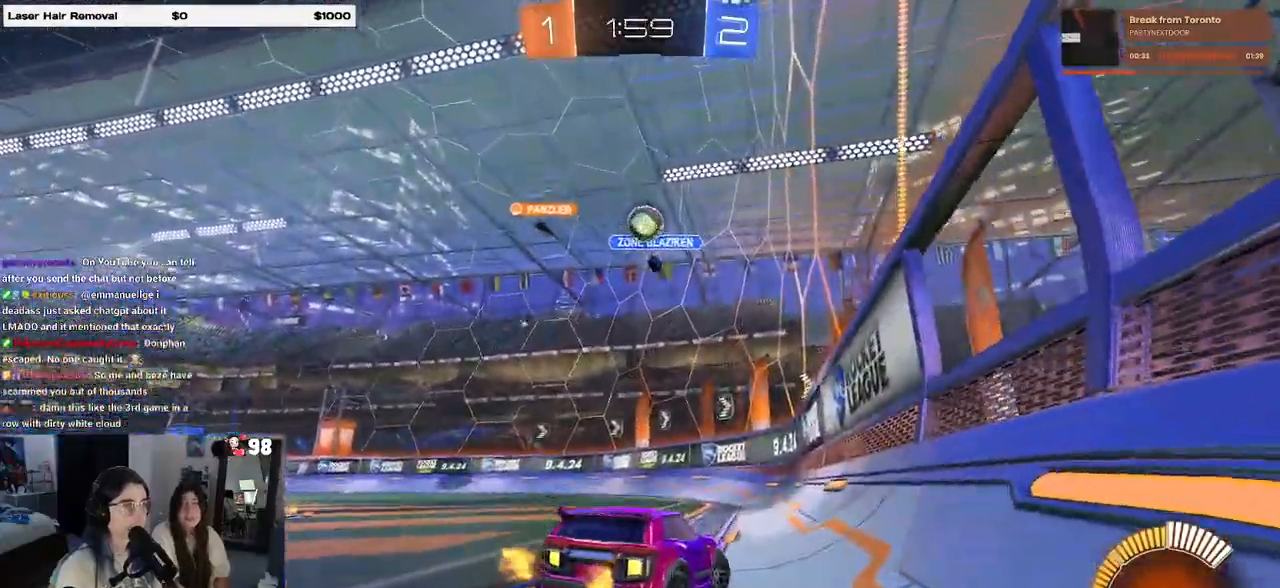
{"buttons": ["L2"], "left_stick": "down-right", "right_stick": "center", "events": [[67, "left_stick", "center"], [117, "left_stick", "left"], [250, "left_stick", "center"], [333, "left_stick", "down-right"]]}
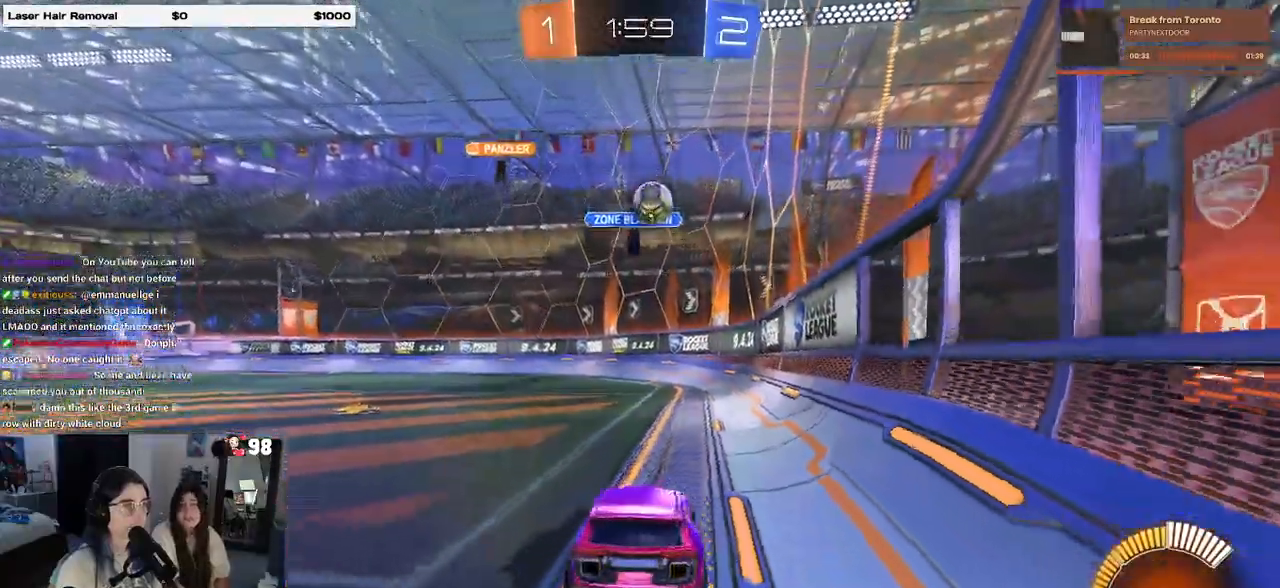
{"buttons": [], "left_stick": "left", "right_stick": "center", "events": [[283, "L2", "up"], [317, "left_stick", "center"], [483, "left_stick", "left"]]}
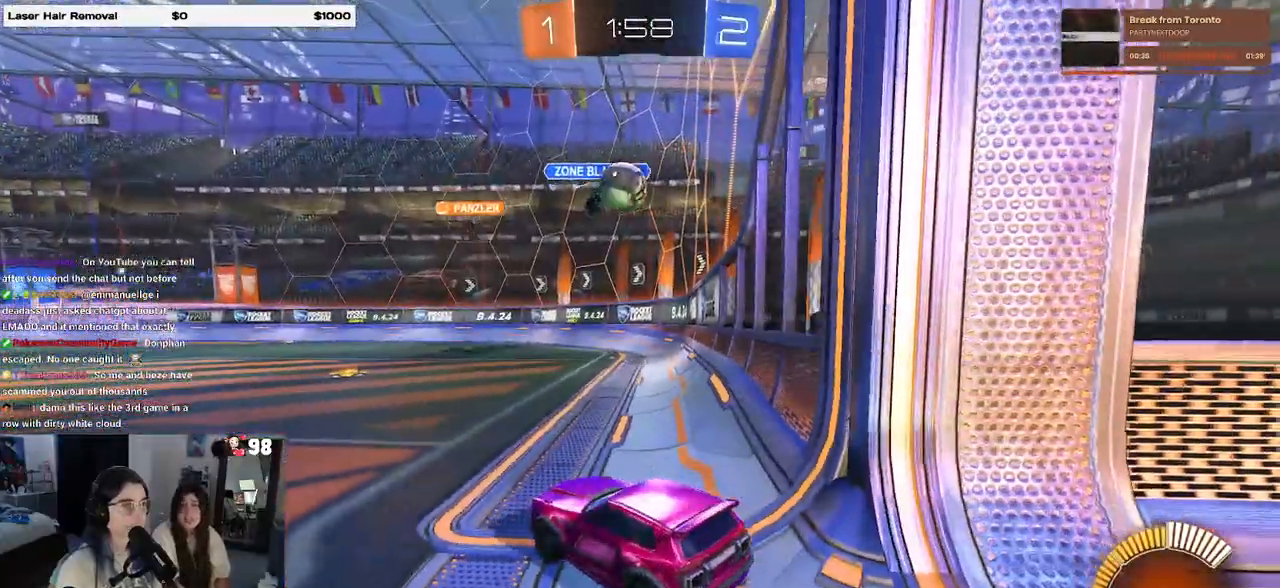
{"buttons": [], "left_stick": "down-right", "right_stick": "center", "events": [[200, "left_stick", "center"], [417, "left_stick", "down-right"]]}
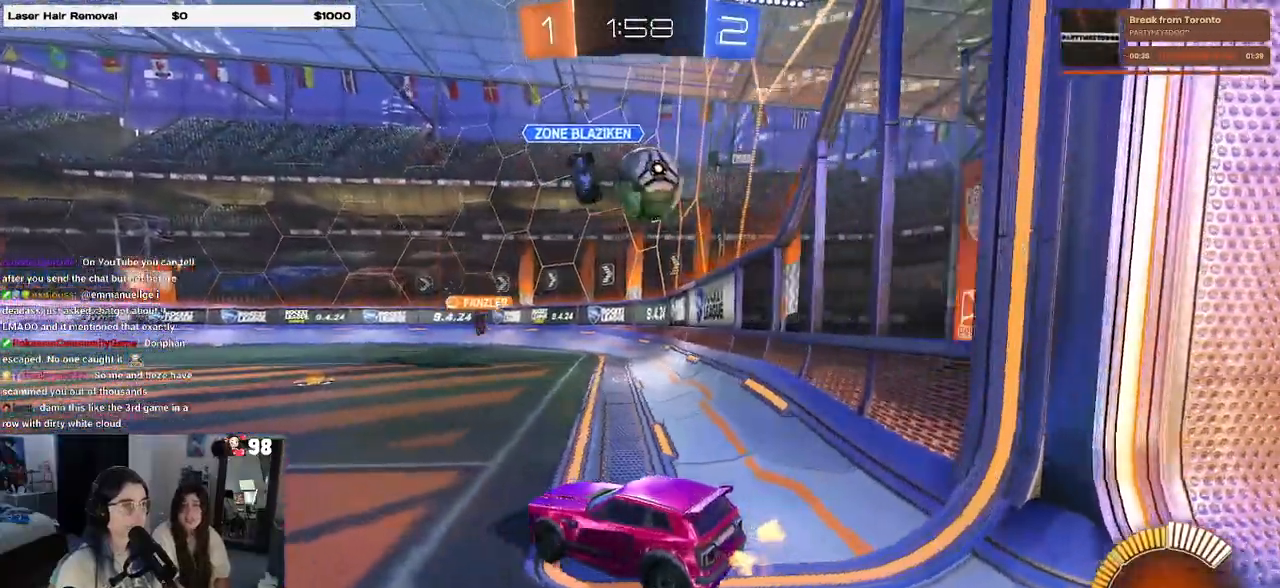
{"buttons": [], "left_stick": "down-right", "right_stick": "center", "events": []}
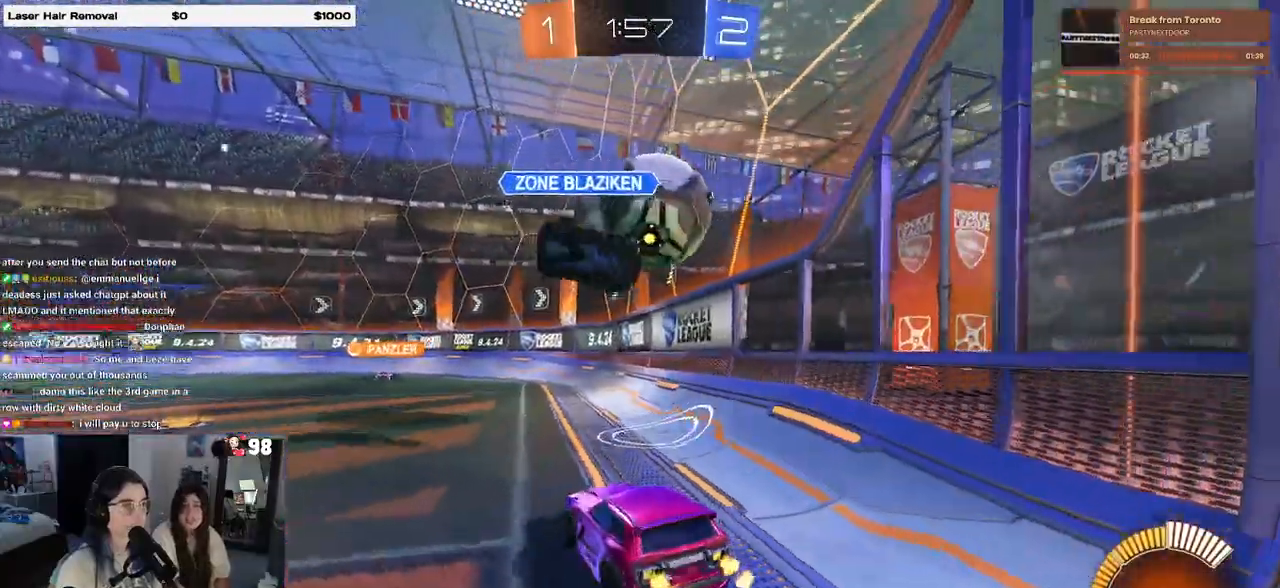
{"buttons": [], "left_stick": "center", "right_stick": "center", "events": [[17, "L2", "down"], [33, "CROSS", "down"], [217, "CROSS", "up"], [250, "L2", "up"], [267, "left_stick", "center"]]}
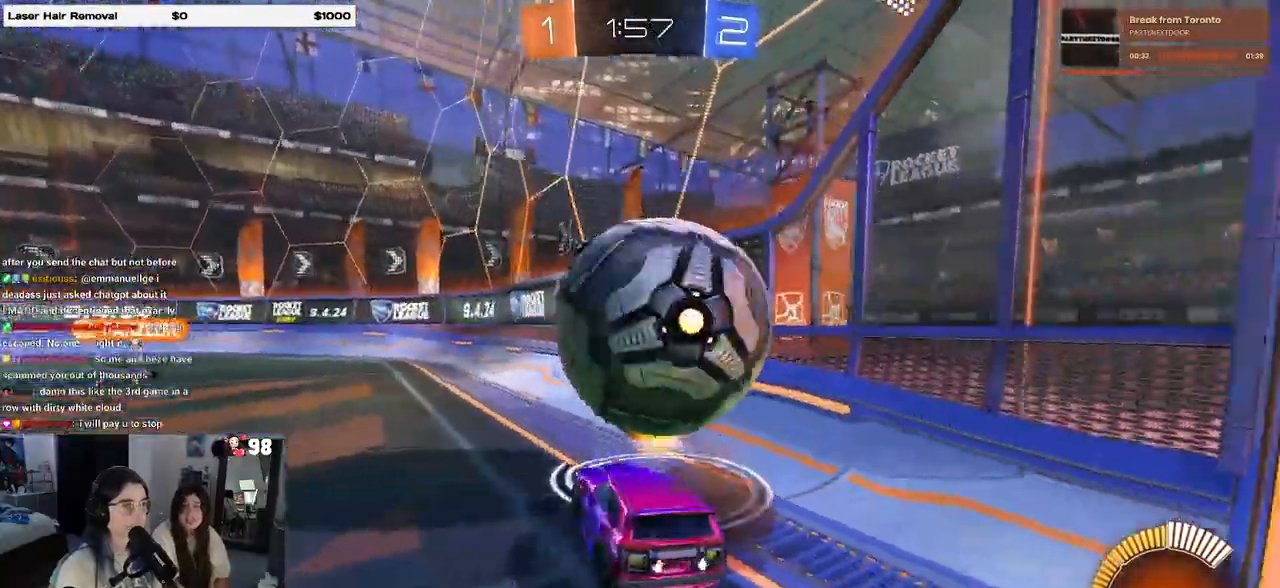
{"buttons": ["L2"], "left_stick": "left", "right_stick": "center", "events": [[17, "left_stick", "right"], [383, "L2", "down"], [500, "left_stick", "left"]]}
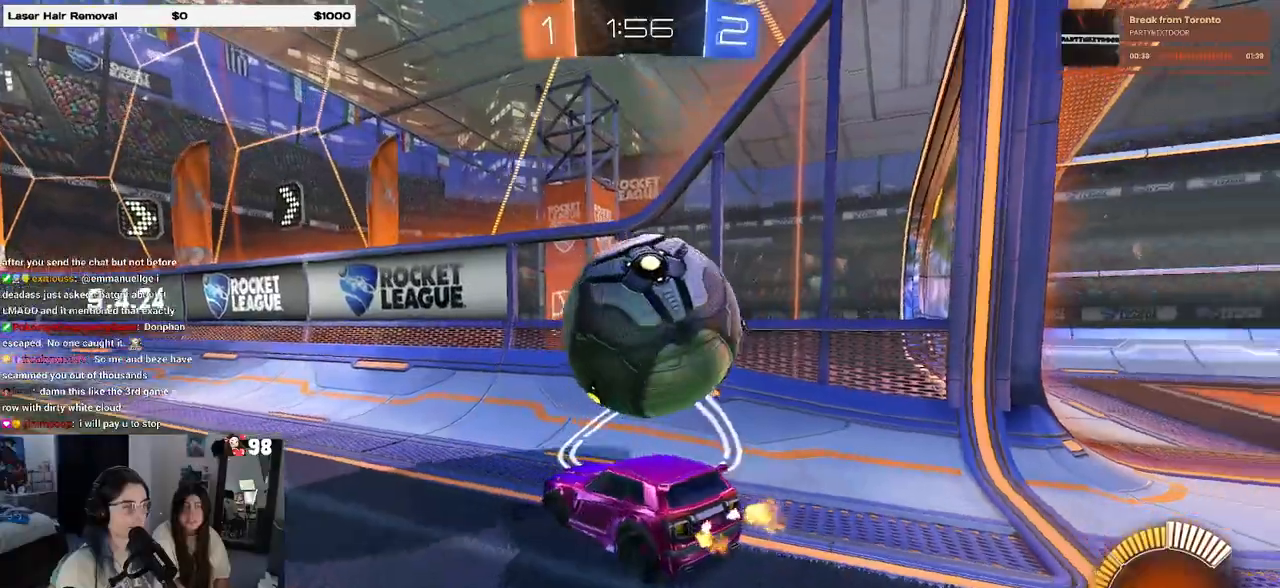
{"buttons": [], "left_stick": "right", "right_stick": "center", "events": [[400, "left_stick", "right"], [417, "L2", "up"]]}
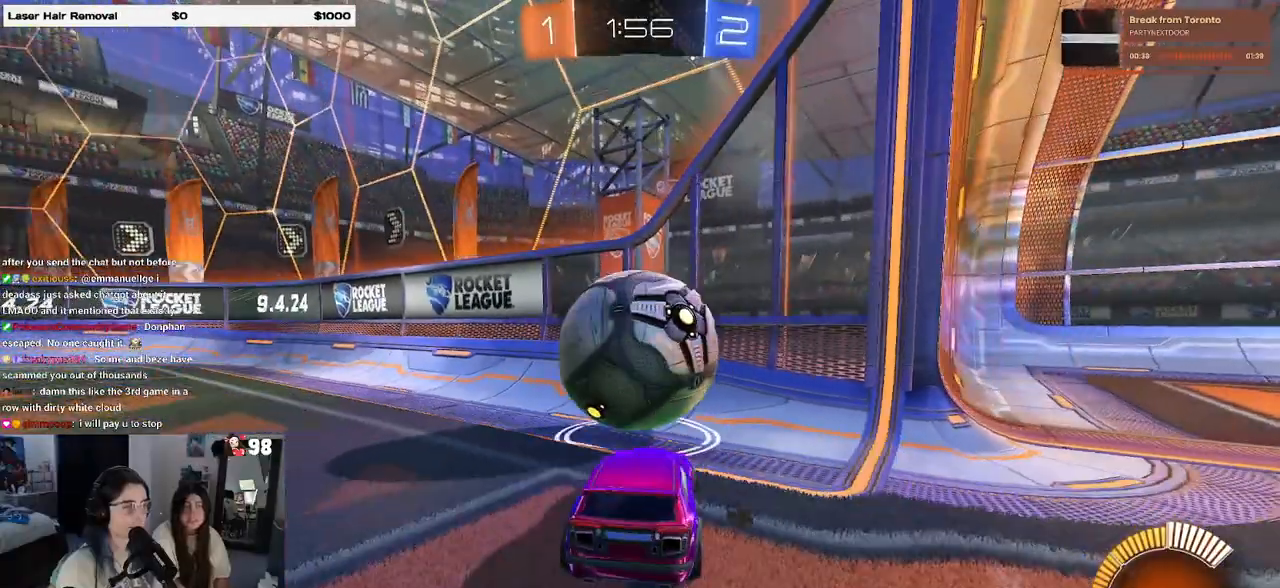
{"buttons": ["CROSS"], "left_stick": "down-left", "right_stick": "center", "events": [[300, "left_stick", "left"], [417, "left_stick", "down-left"], [483, "CROSS", "down"]]}
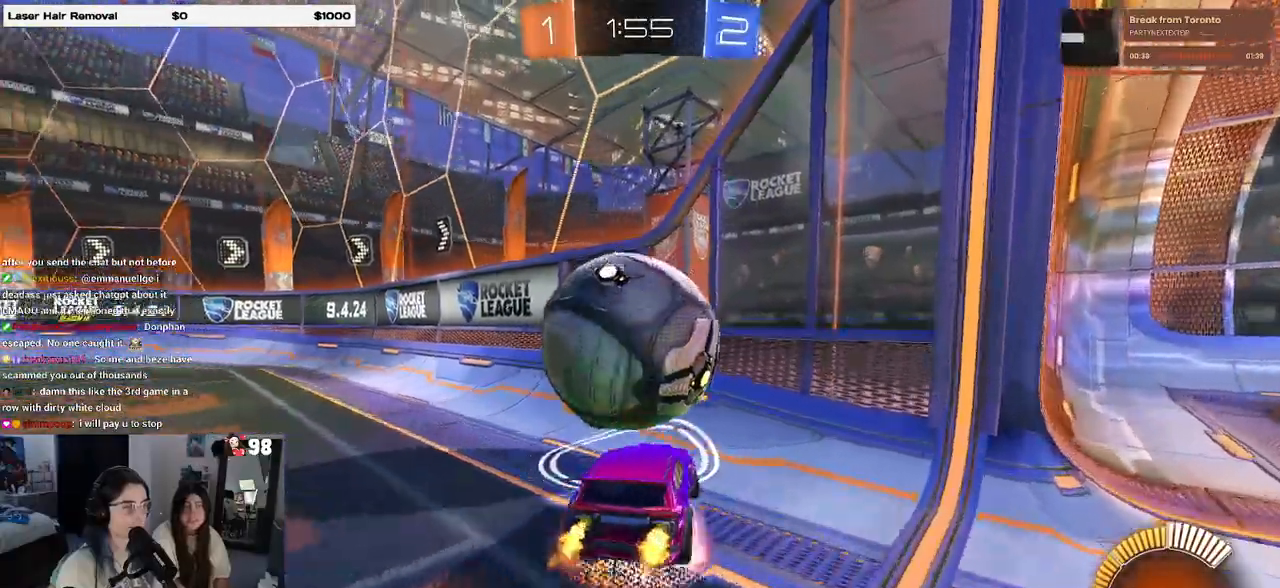
{"buttons": ["R1"], "left_stick": "up-right", "right_stick": "center", "events": [[67, "L1", "down"], [150, "CROSS", "up"], [150, "R1", "down"], [233, "left_stick", "up-left"], [350, "left_stick", "up-right"], [383, "L1", "up"]]}
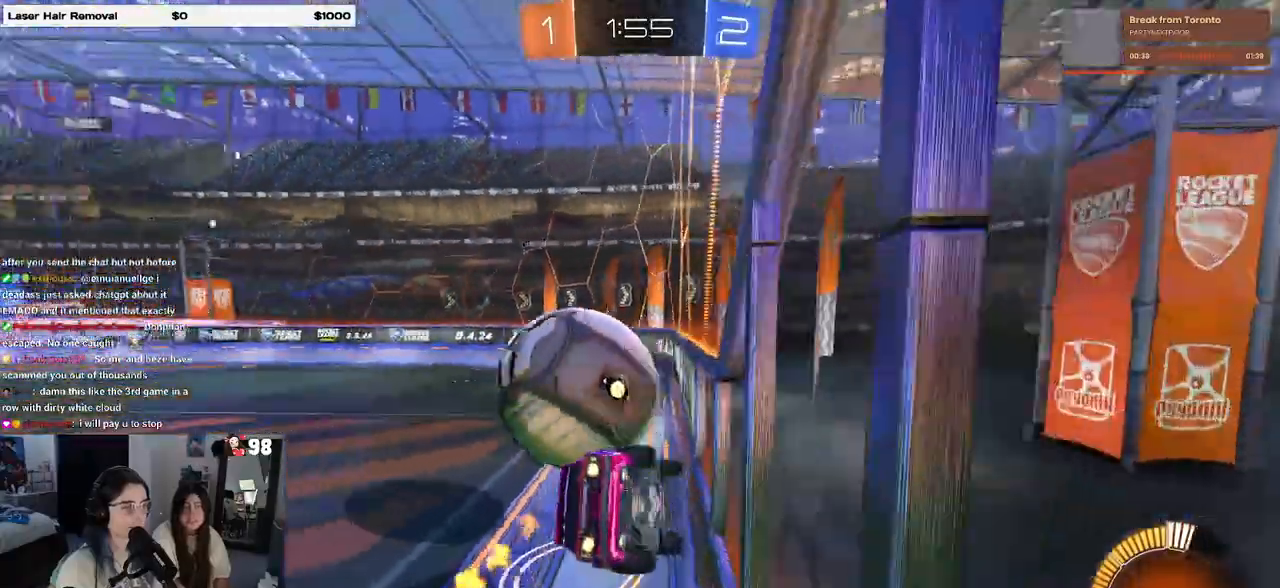
{"buttons": [], "left_stick": "right", "right_stick": "center", "events": [[150, "left_stick", "center"], [250, "R1", "up"], [250, "left_stick", "right"]]}